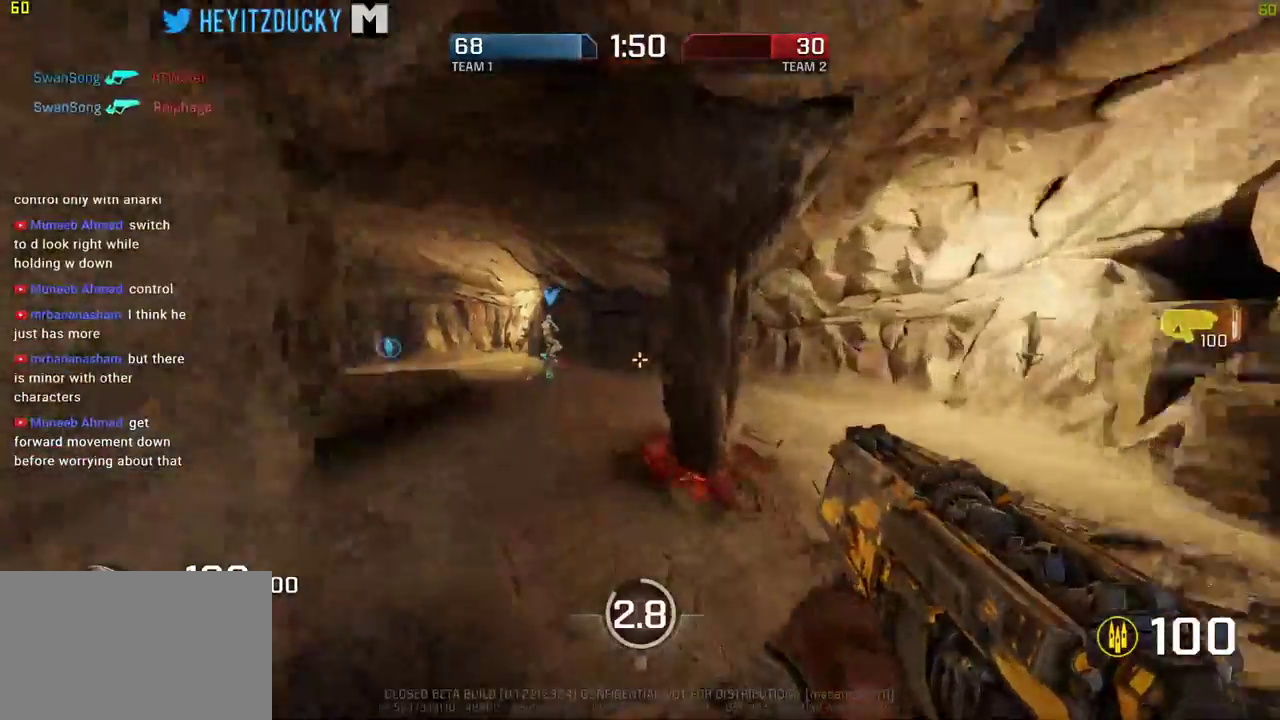
Gameplay with keyboard and mouse; each line is a JSON object with the keys and mouse buttons held at the frame after it. "events" lists presses ("down") and releases ("up") of "1", "2", "3", "4", "5", "a", "alt", "c", "ctrl", "d", "e", "f", "q", "r", "s", "shift", "space", "tab", "v", "w", "x", "z", "mouse_left", "mouse_middle", "mouse_right", "mouse_wheel_up" and "mouse_wheel_down" between this image and that frame as [ms after this image, input, new state], when the widget could be followed in between. "mouse_left", "mouse_middle", "mouse_right", "mouse_wheel_up", "mouse_wheel_down" = the "left", "middle", "right", "wheel_up", "wheel_down" buttons of the "mouse" list. No other keys are recorded. Mouse movement is not recorded.
{"keys": ["a", "space"], "mouse": [], "events": []}
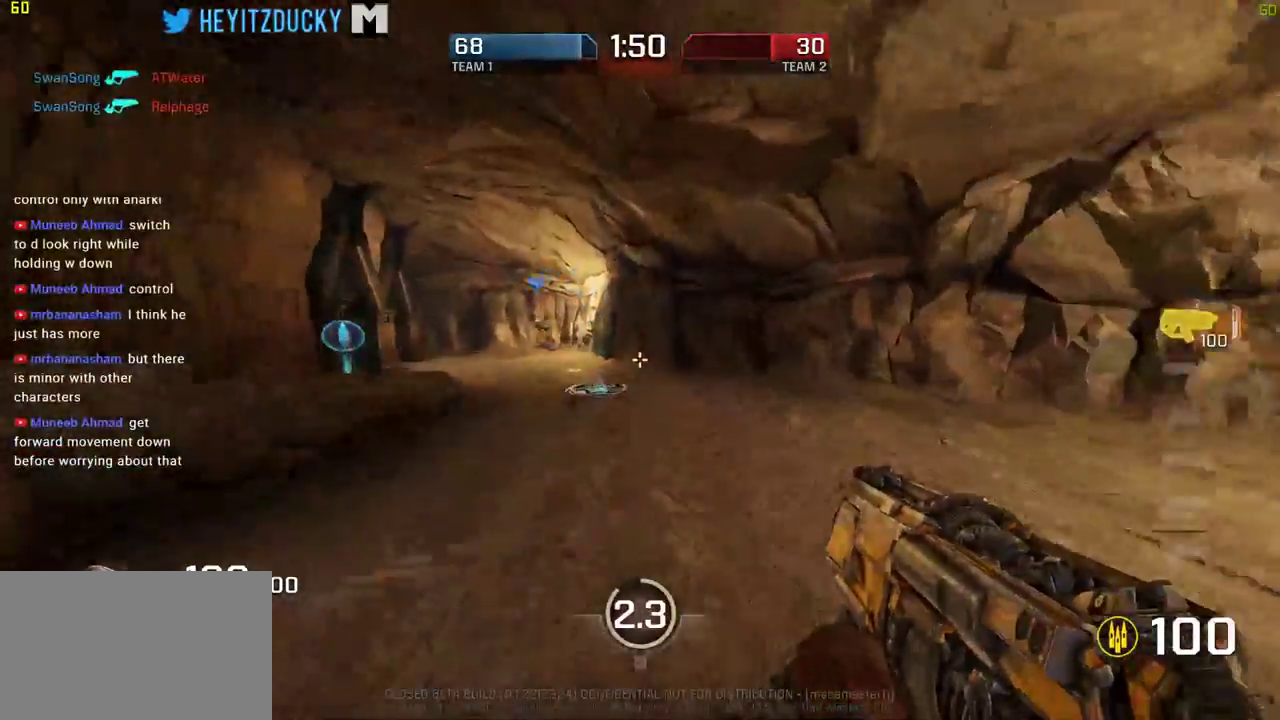
{"keys": ["a", "space"], "mouse": [], "events": []}
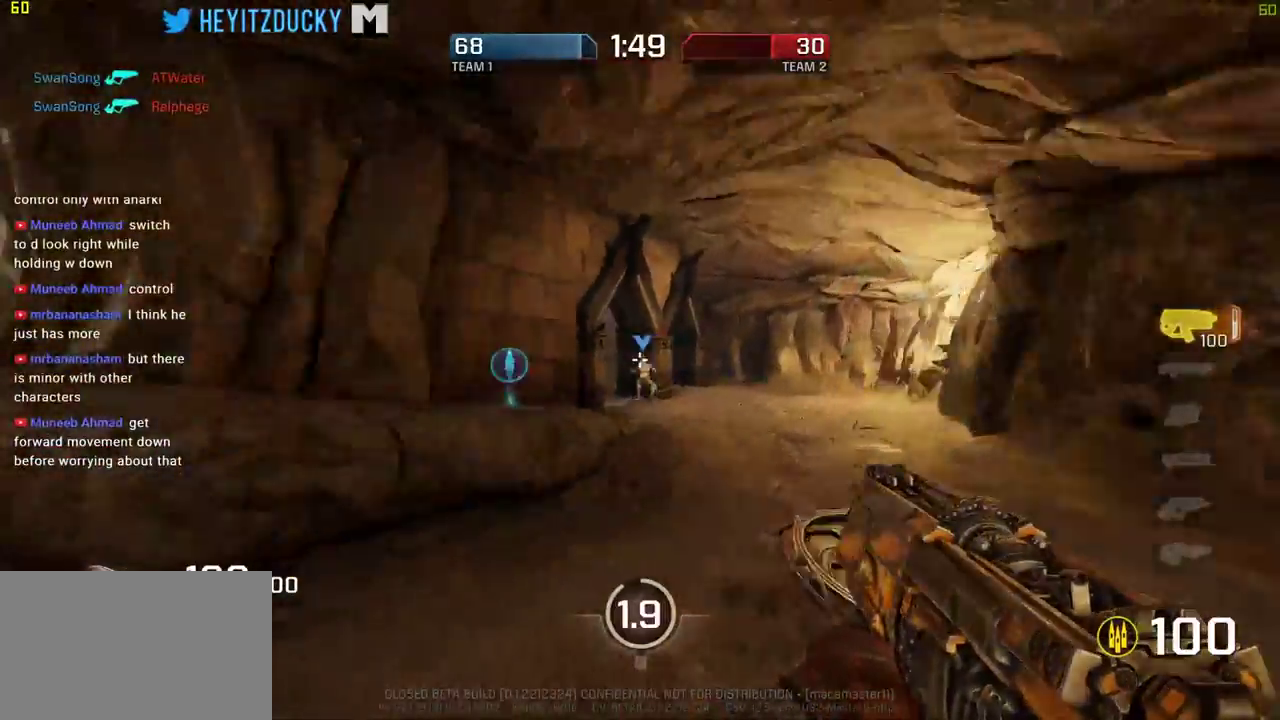
{"keys": ["space", "w"], "mouse": [], "events": [[34, "space", "up"], [34, "w", "down"], [367, "a", "up"], [500, "space", "down"]]}
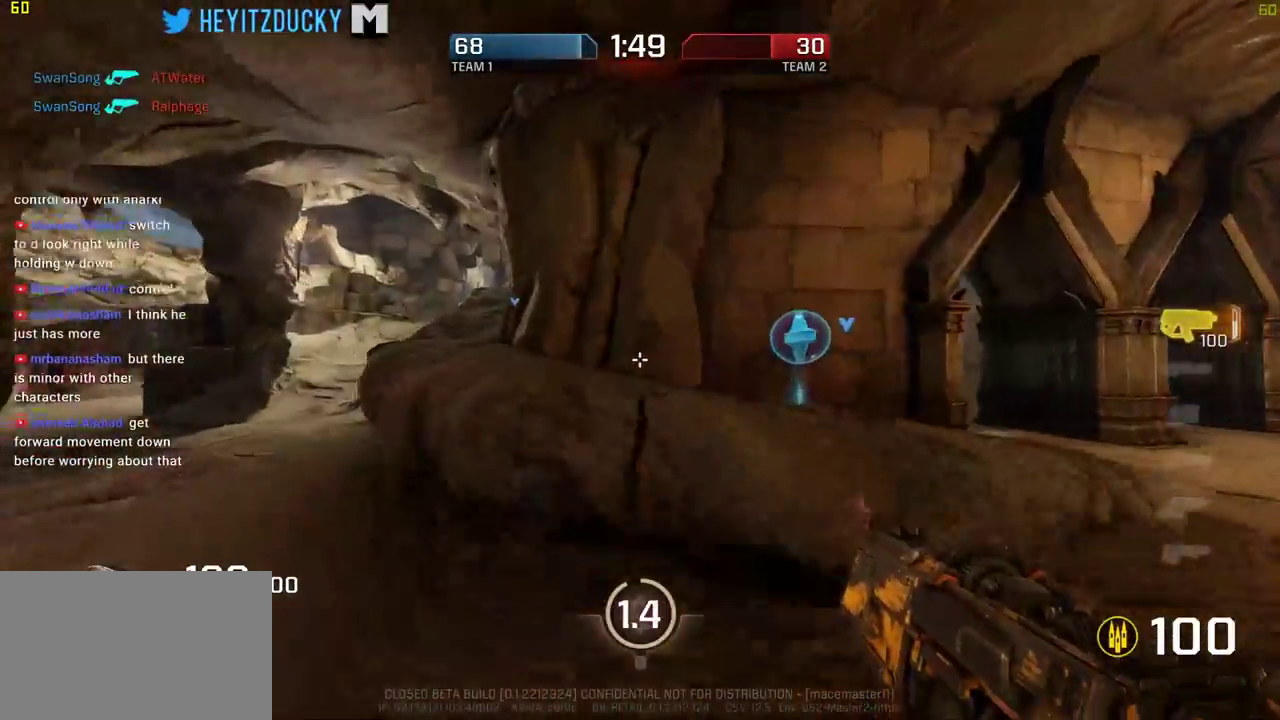
{"keys": ["d", "w"], "mouse": [], "events": [[150, "d", "down"], [334, "space", "up"]]}
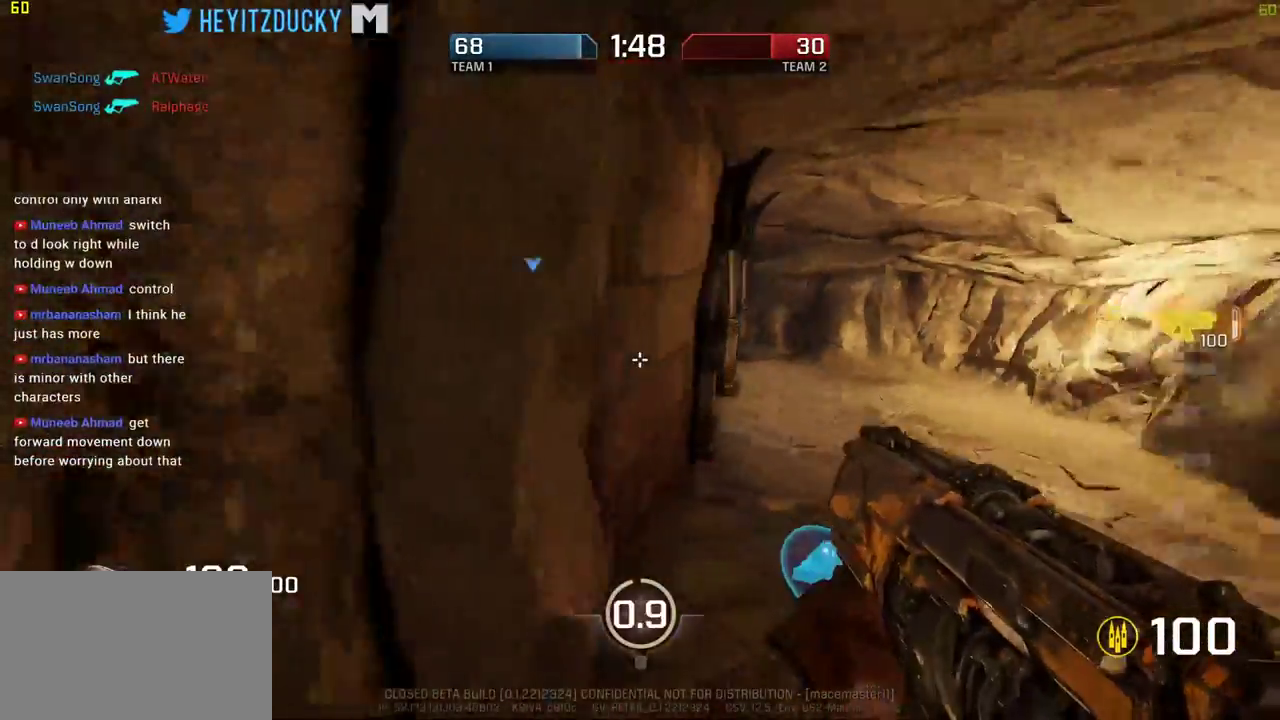
{"keys": ["w"], "mouse": [], "events": [[167, "w", "up"], [300, "w", "down"], [400, "d", "up"]]}
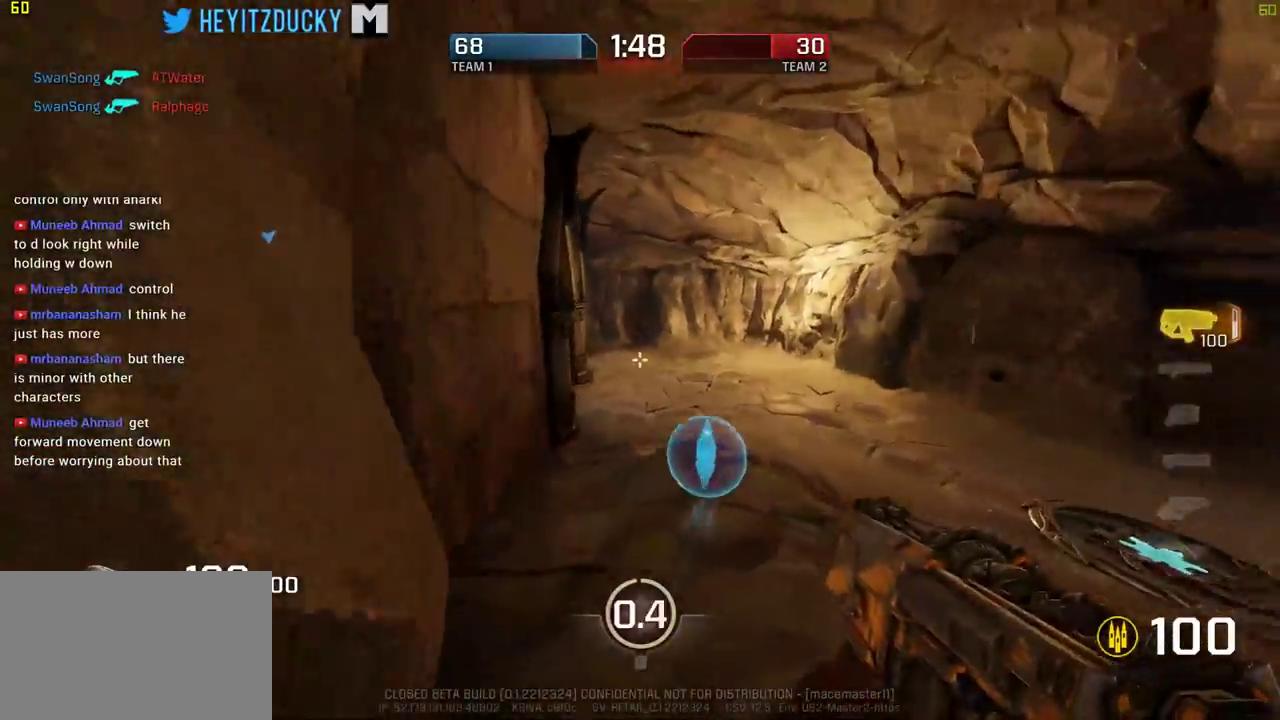
{"keys": ["space", "w"], "mouse": [], "events": [[500, "space", "down"]]}
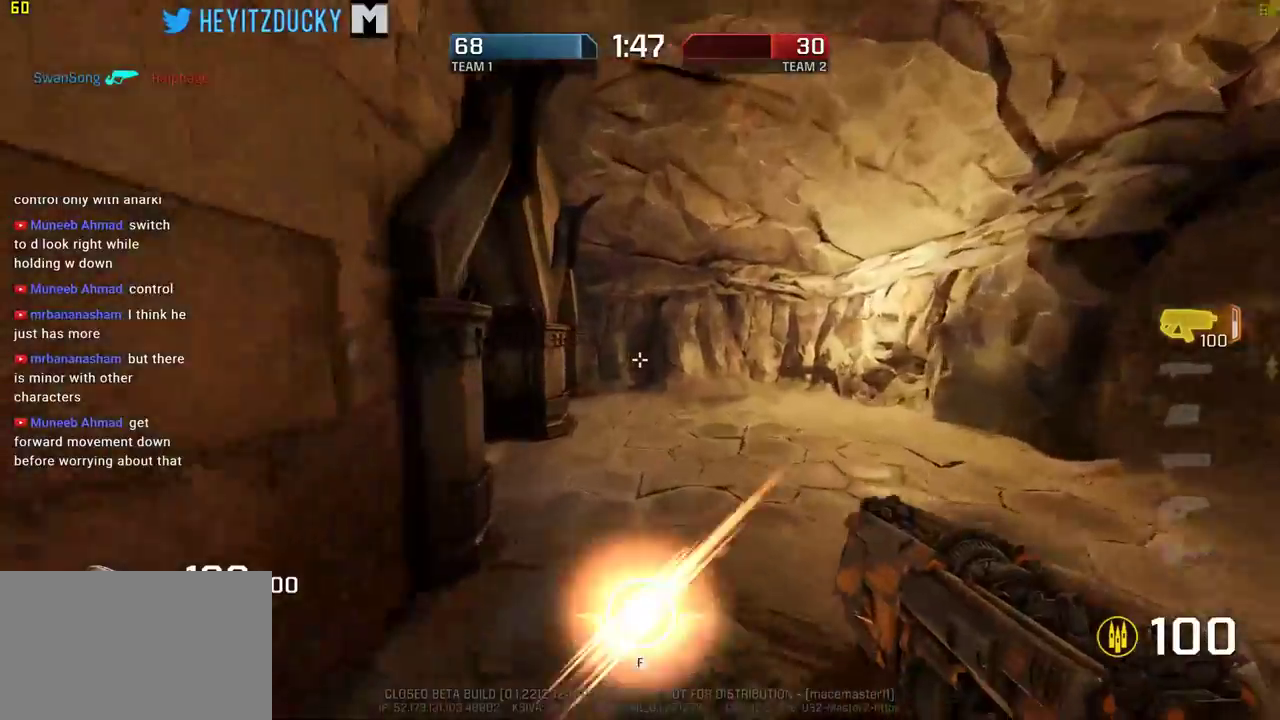
{"keys": ["a", "w"], "mouse": [], "events": [[200, "a", "down"], [200, "space", "up"]]}
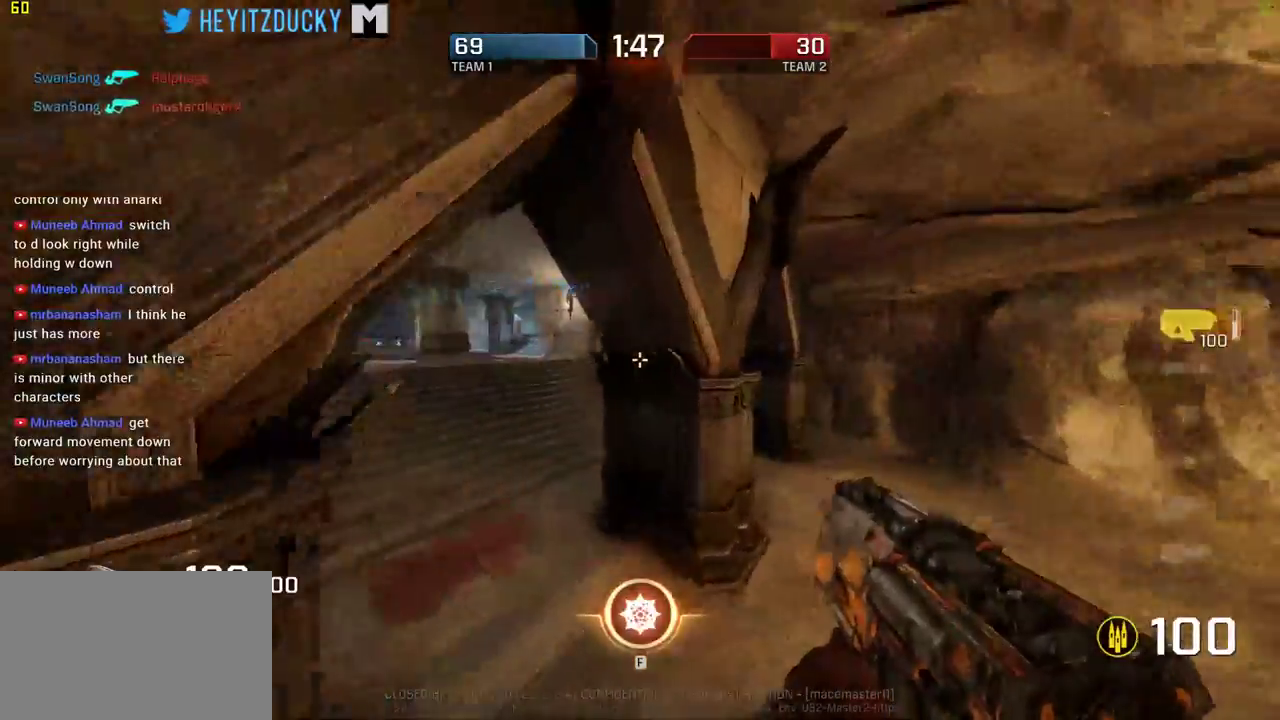
{"keys": ["a", "w"], "mouse": [], "events": [[17, "w", "up"], [200, "w", "down"]]}
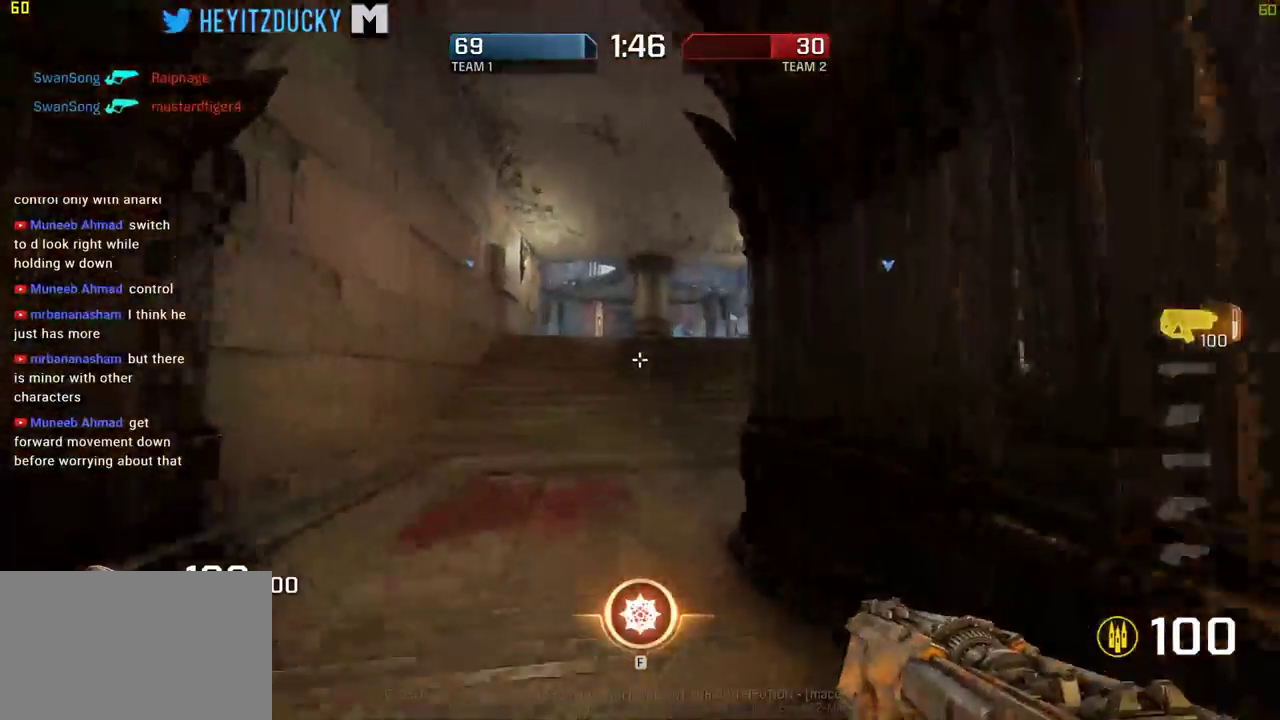
{"keys": ["space", "w"], "mouse": [], "events": [[34, "a", "up"], [217, "space", "down"]]}
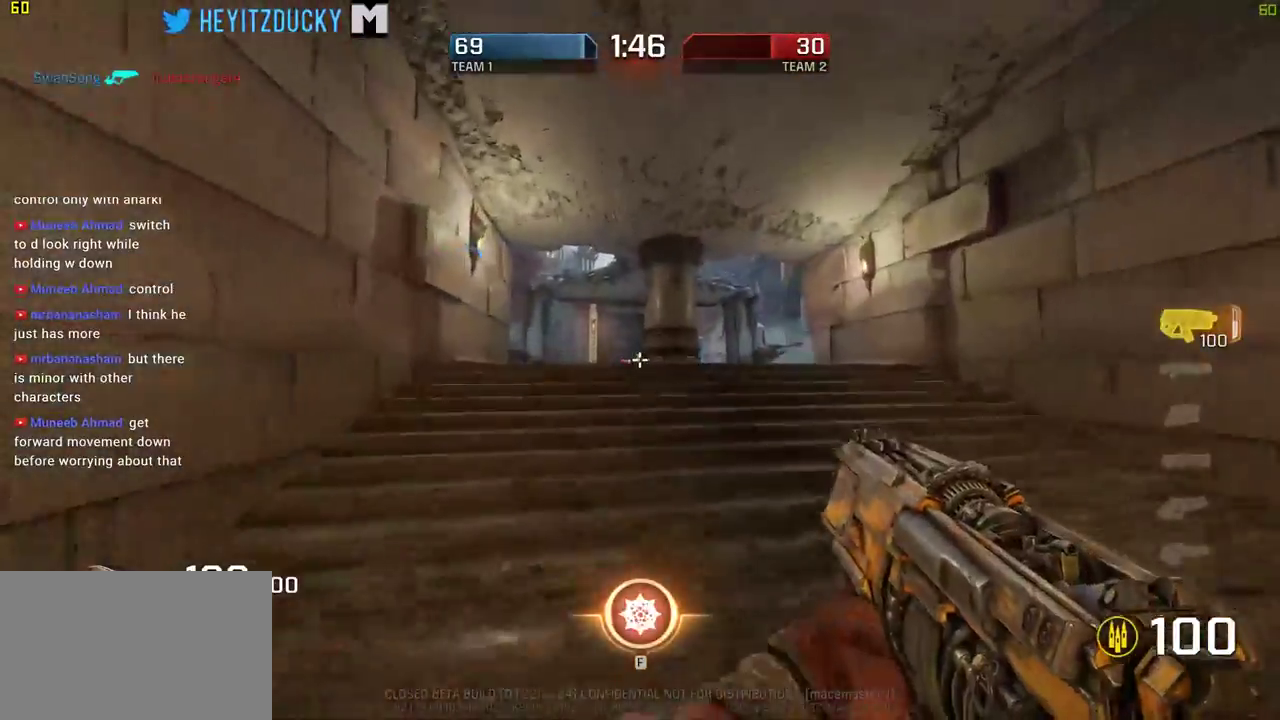
{"keys": ["a", "space"], "mouse": [], "events": [[384, "a", "down"], [467, "w", "up"]]}
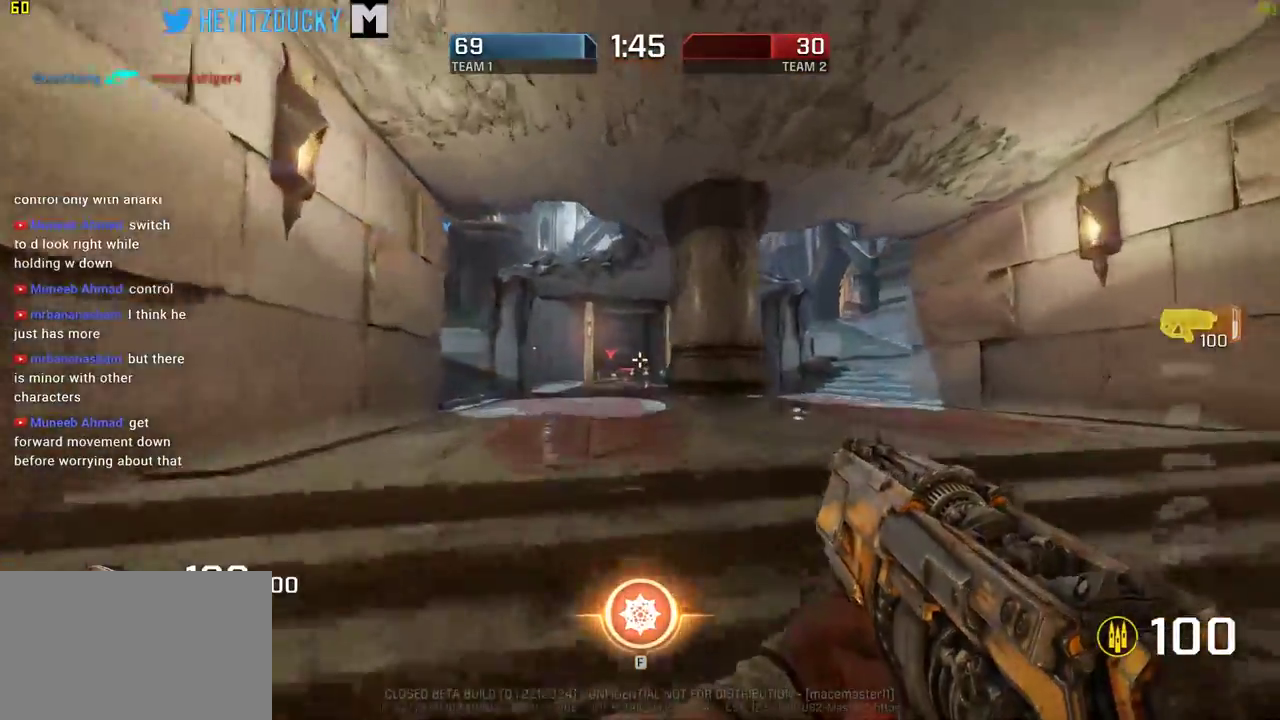
{"keys": ["a", "space"], "mouse": [], "events": []}
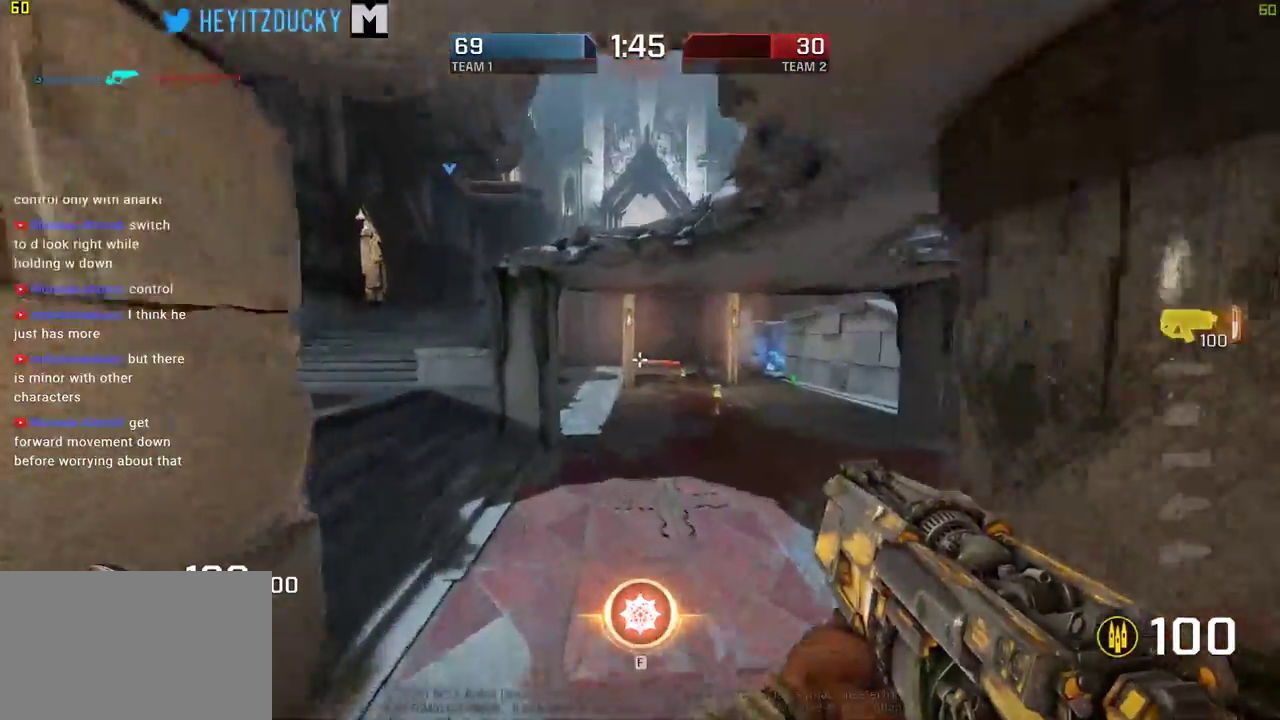
{"keys": ["d", "space"], "mouse": [], "events": [[267, "a", "up"], [267, "d", "down"]]}
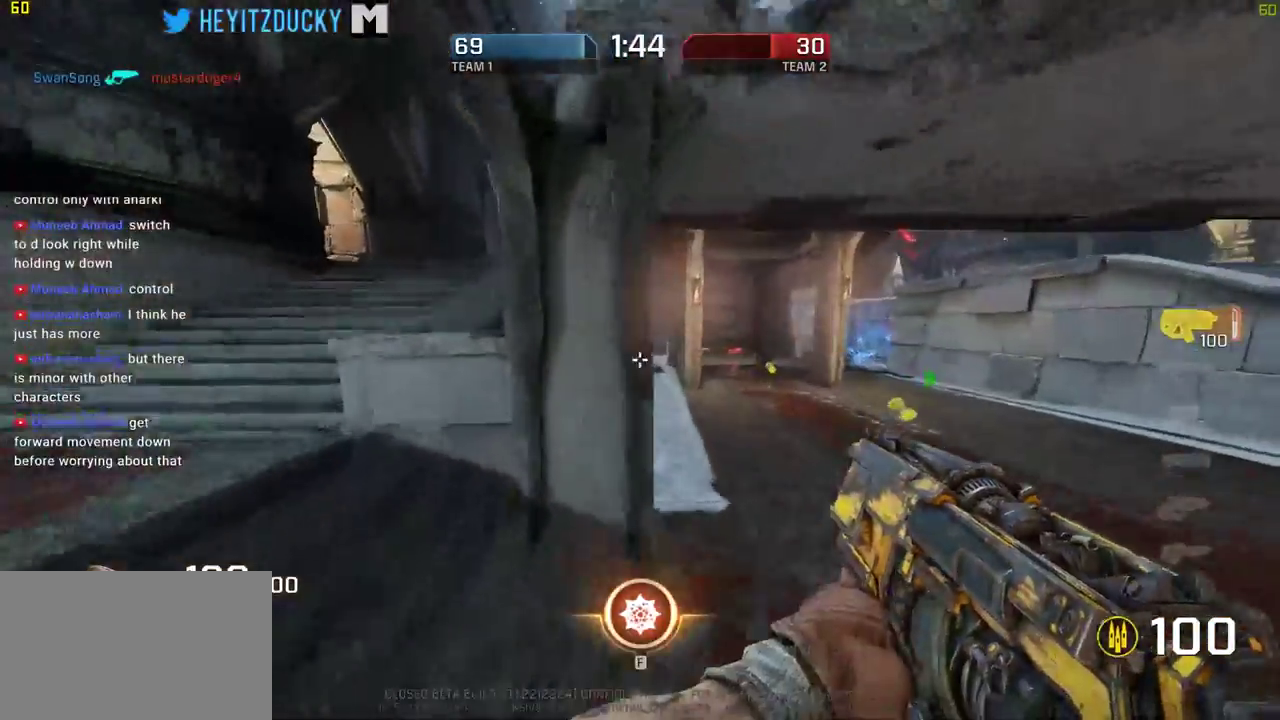
{"keys": ["d"], "mouse": [], "events": [[234, "space", "up"]]}
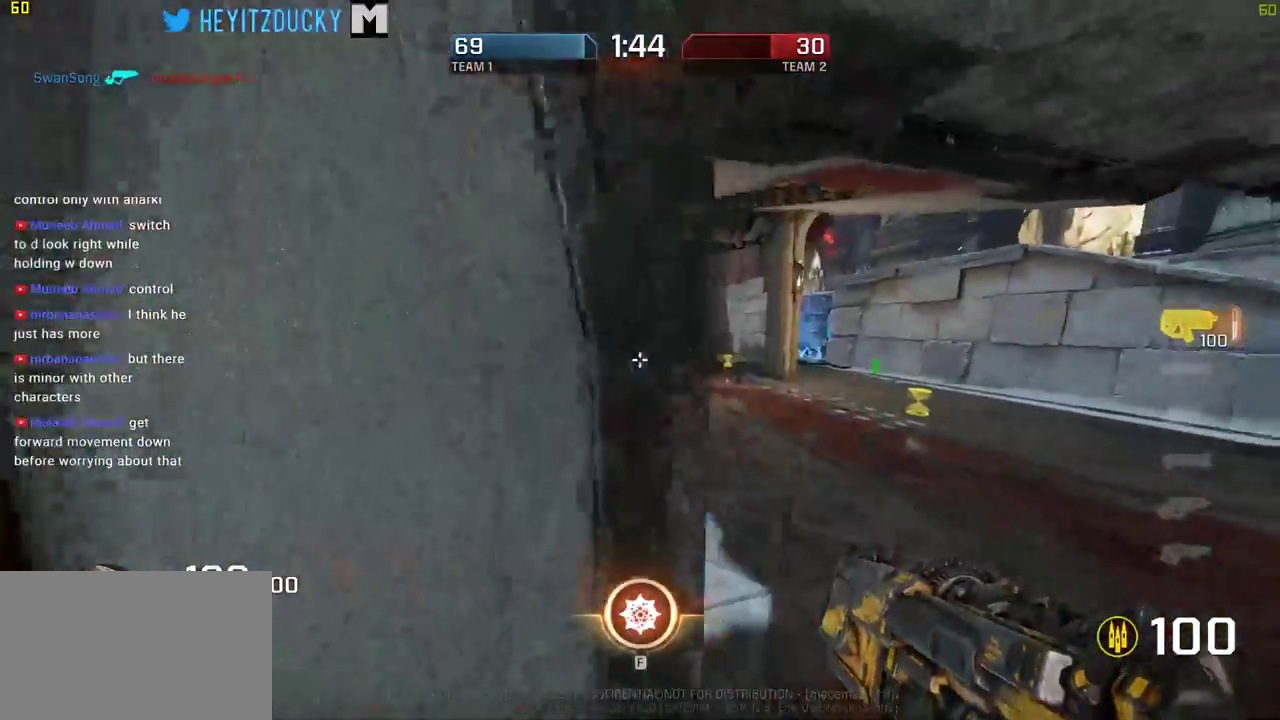
{"keys": ["w"], "mouse": [], "events": [[67, "w", "down"], [350, "d", "up"]]}
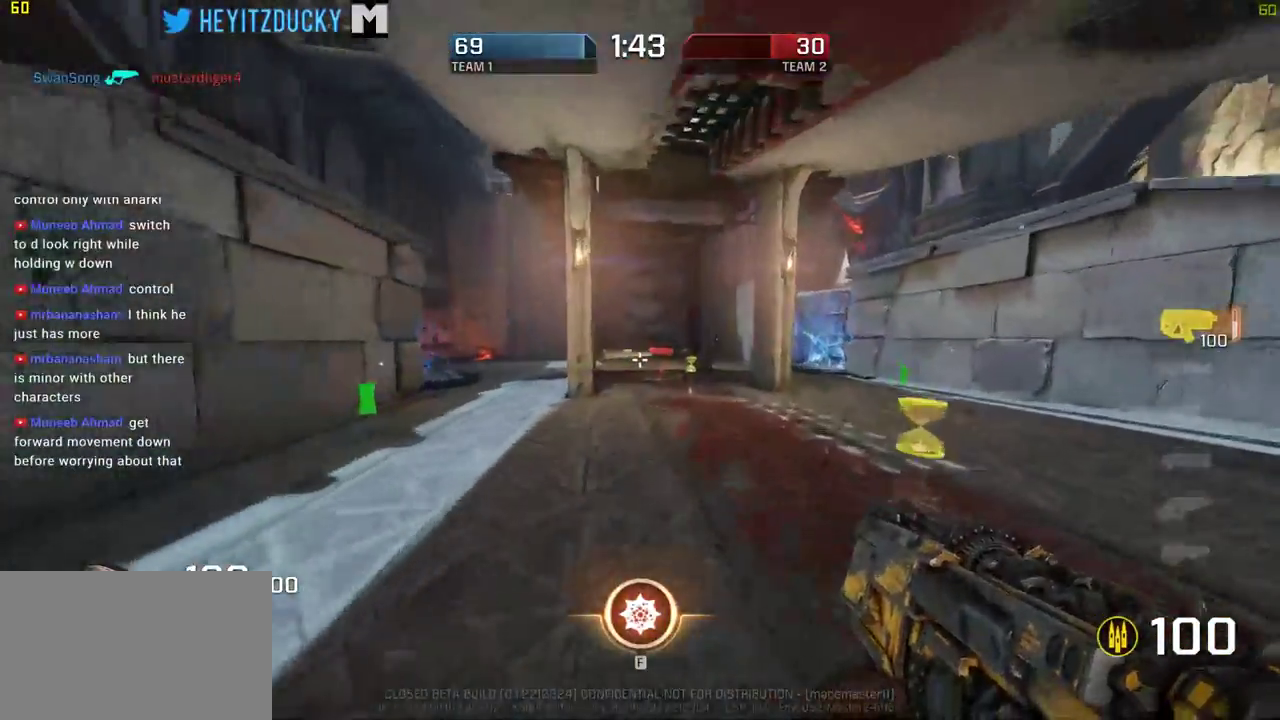
{"keys": ["w"], "mouse": [], "events": [[184, "d", "down"], [367, "d", "up"]]}
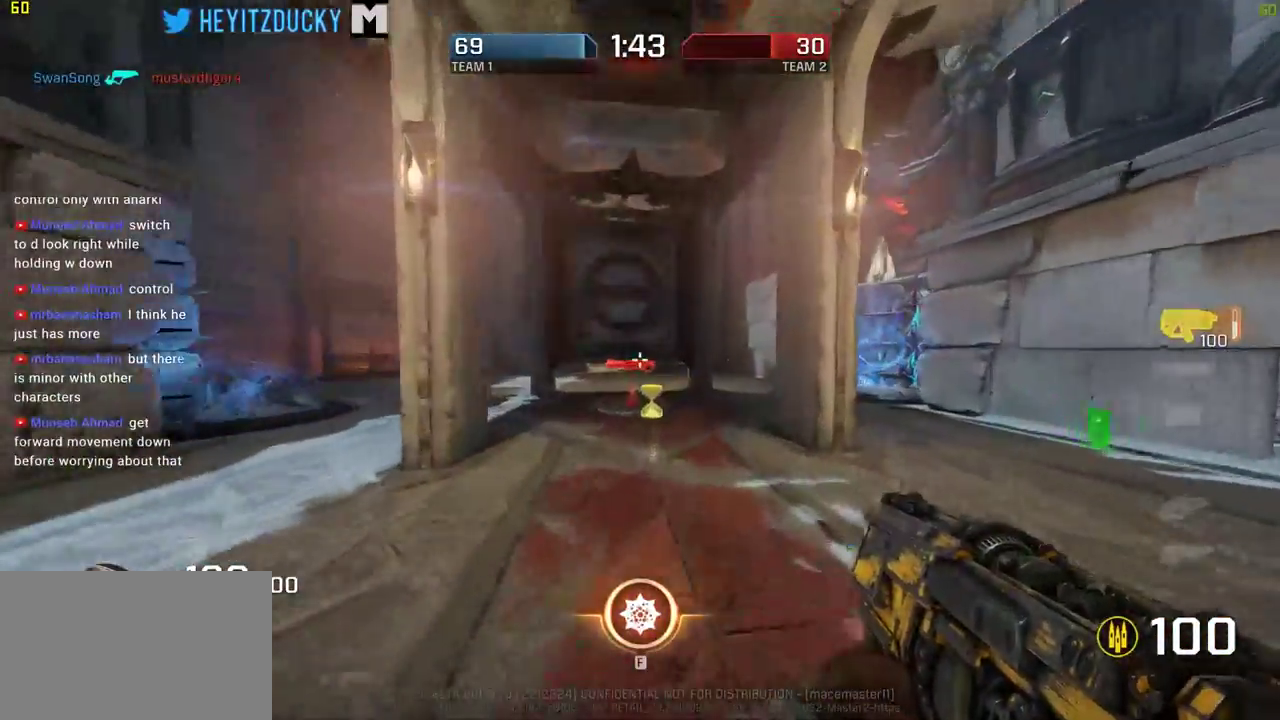
{"keys": ["w"], "mouse": [], "events": [[100, "space", "down"], [234, "space", "up"], [284, "a", "down"], [434, "a", "up"]]}
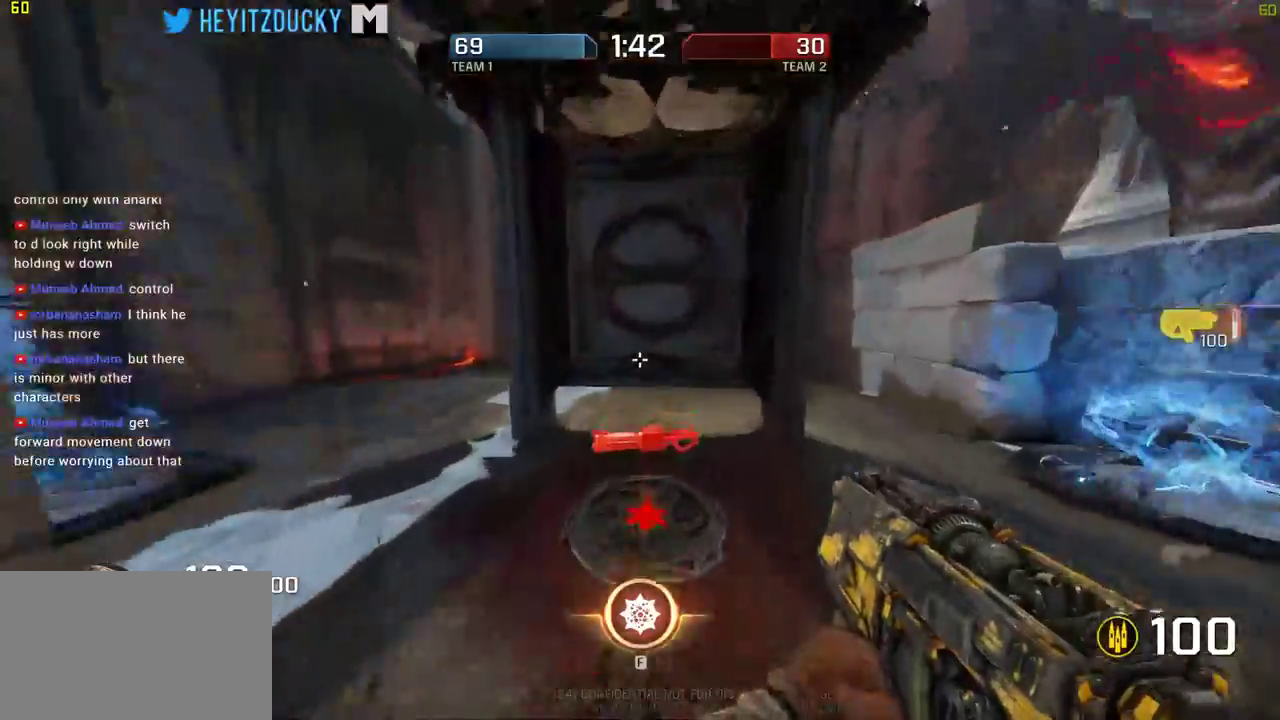
{"keys": ["a", "w"], "mouse": [], "events": [[67, "mouse_wheel_down", "down"], [117, "mouse_wheel_down", "up"], [300, "a", "down"]]}
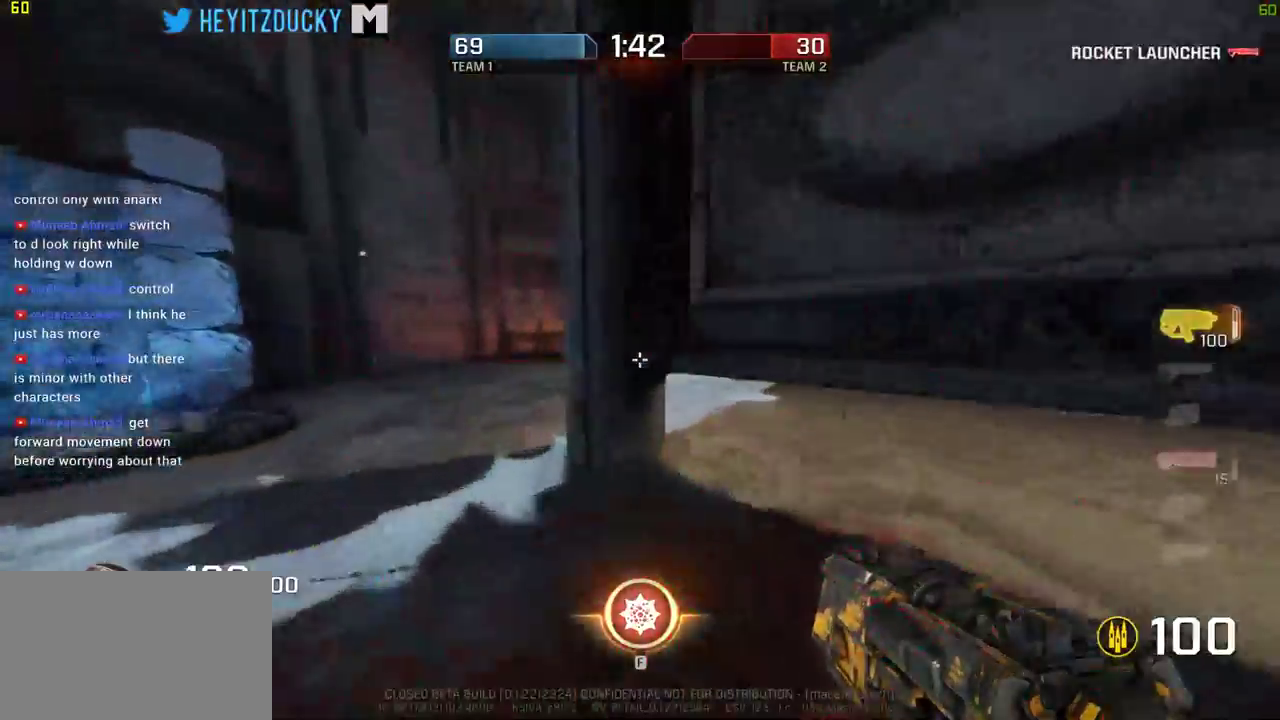
{"keys": ["a", "space", "w"], "mouse": [], "events": [[134, "mouse_wheel_down", "down"], [184, "mouse_wheel_down", "up"], [417, "space", "down"]]}
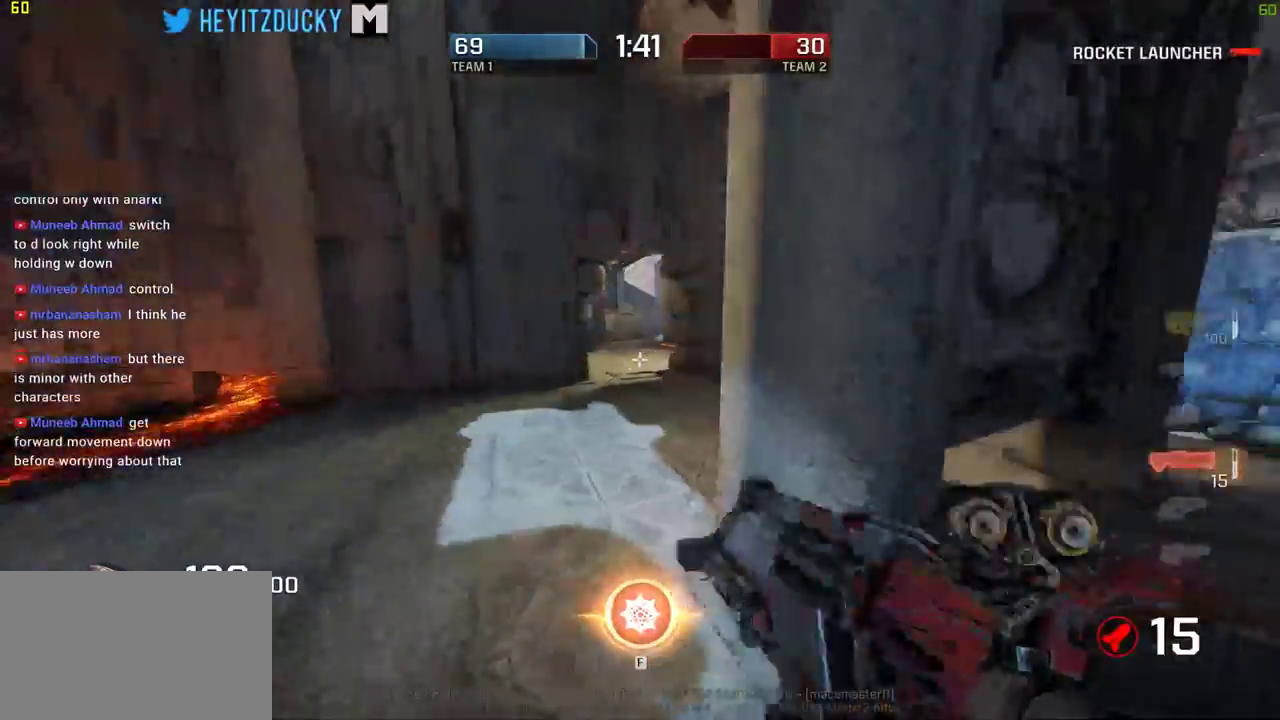
{"keys": ["w"], "mouse": [], "events": [[284, "space", "up"], [467, "a", "up"]]}
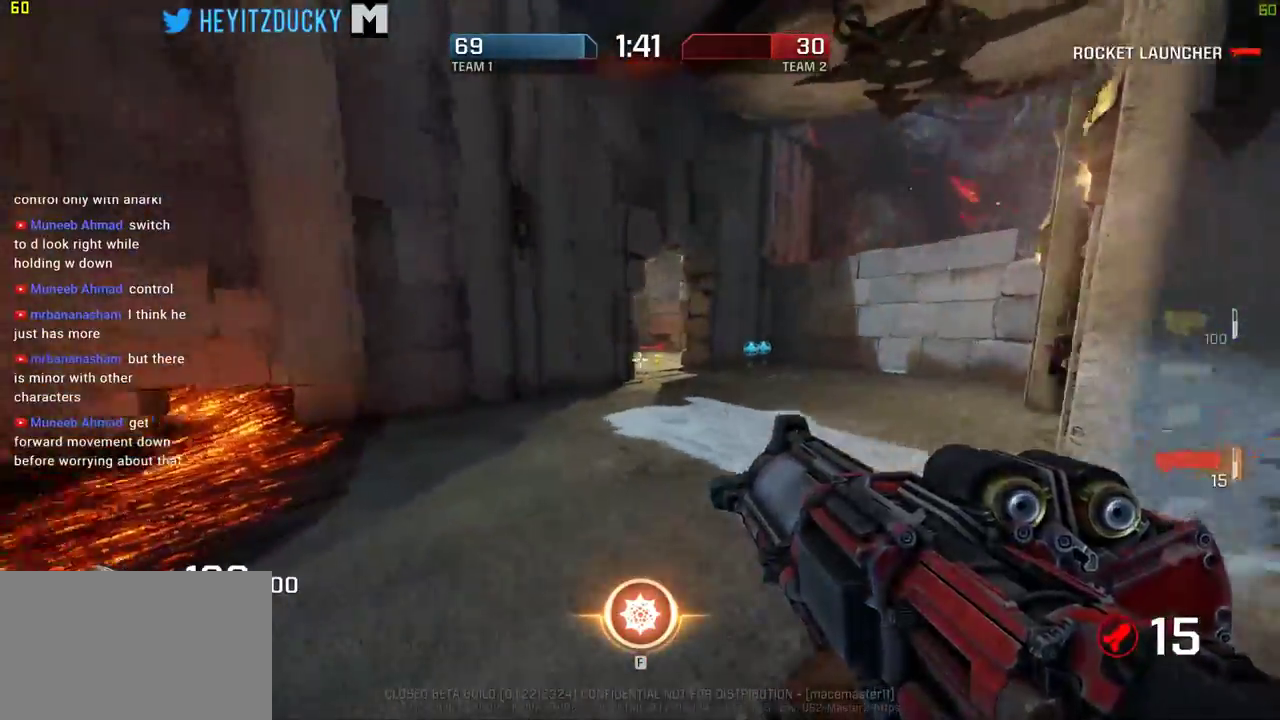
{"keys": ["d", "w"], "mouse": [], "events": [[400, "d", "down"]]}
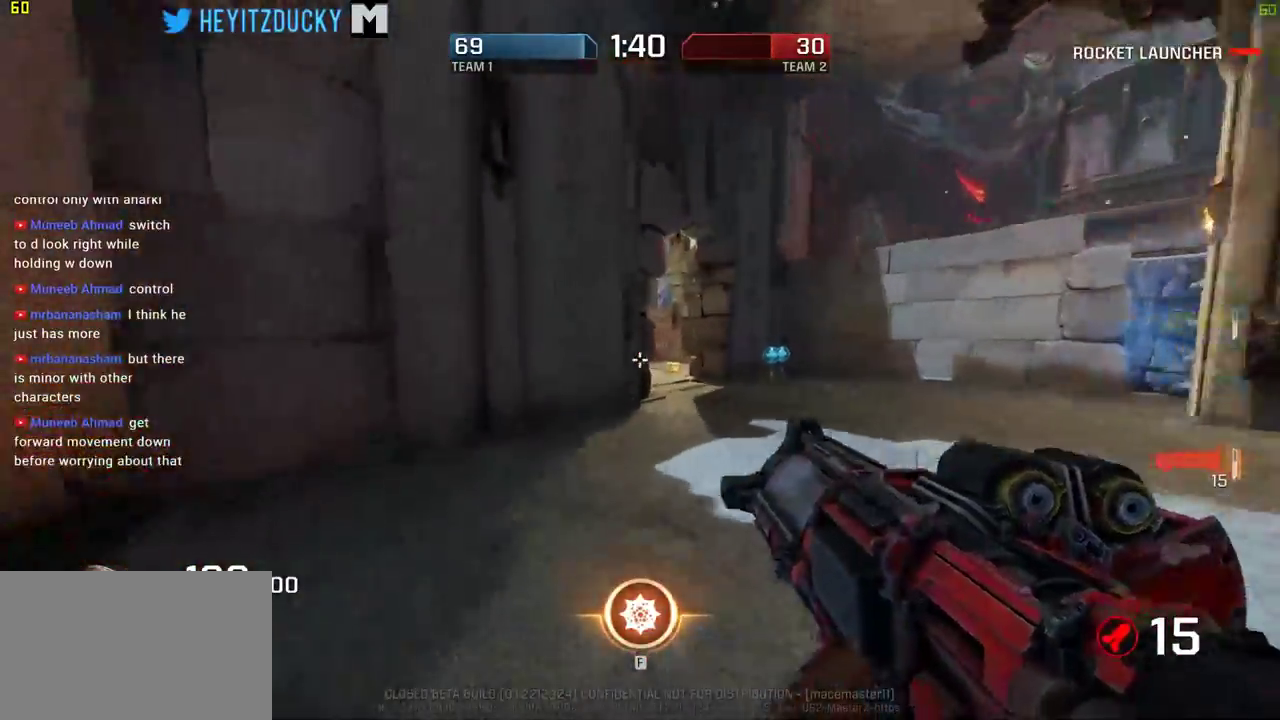
{"keys": ["w"], "mouse": [], "events": [[34, "space", "down"], [184, "space", "up"], [217, "d", "up"]]}